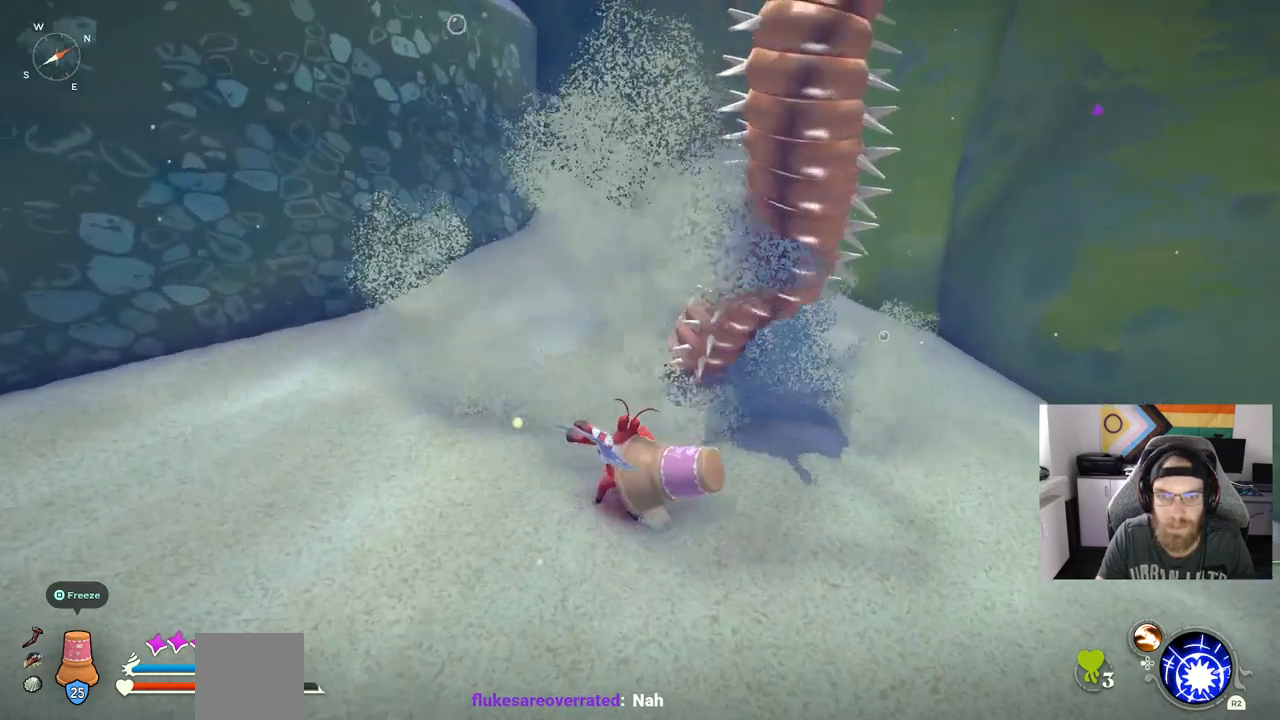
Gameplay with a controller (PlayStation layout); each line is a JSON object with the inputs held at the frame after it. "events" lists button and stick changes between this image and that frame as [ms after this image, input, new state], when the widget could be followed in between. Not read: L3.
{"buttons": [], "left_stick": "up-left", "right_stick": "center", "events": [[283, "R1", "down"], [433, "R1", "up"]]}
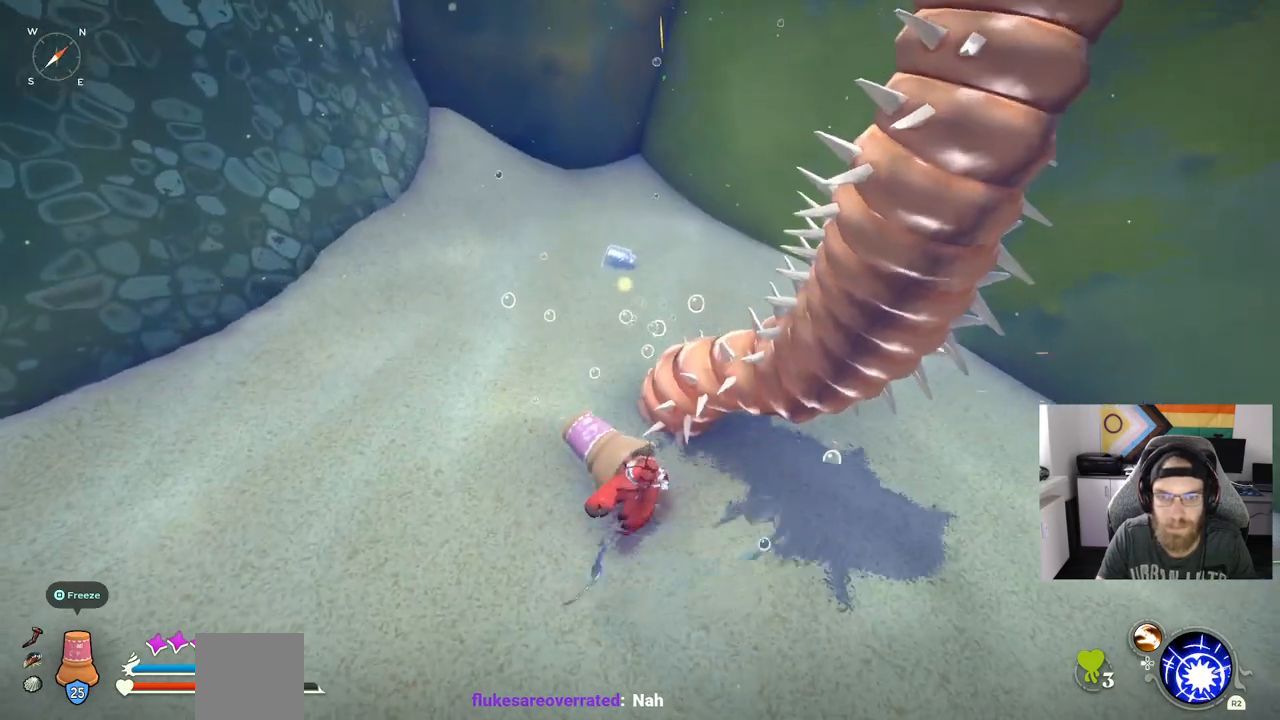
{"buttons": ["R1"], "left_stick": "up-left", "right_stick": "center", "events": [[483, "R1", "down"]]}
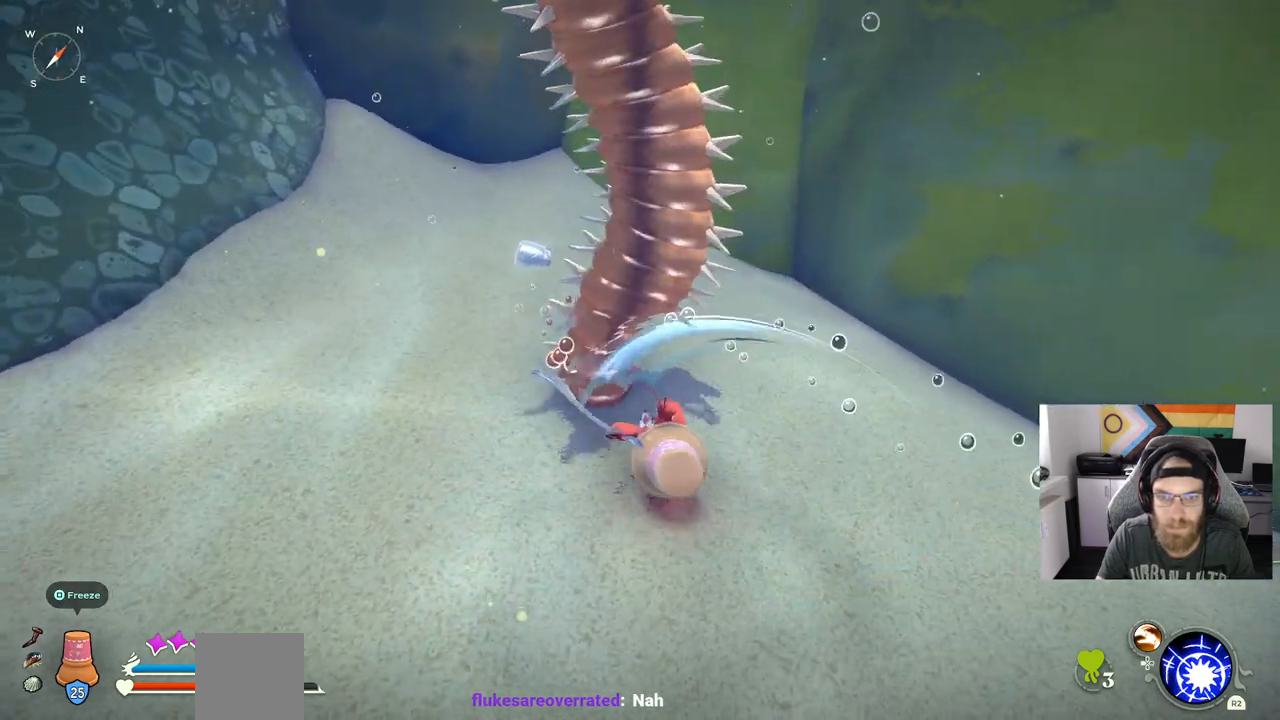
{"buttons": [], "left_stick": "up-left", "right_stick": "center", "events": [[100, "R1", "up"]]}
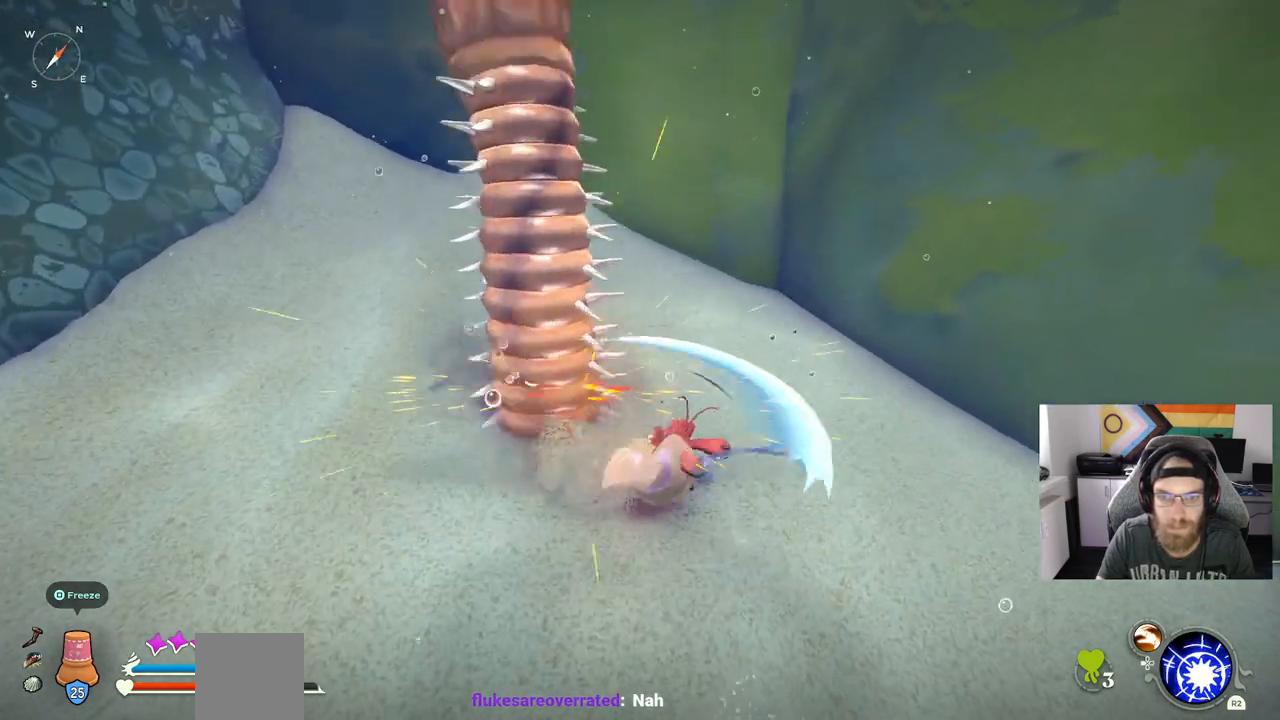
{"buttons": [], "left_stick": "center", "right_stick": "center", "events": [[250, "left_stick", "center"]]}
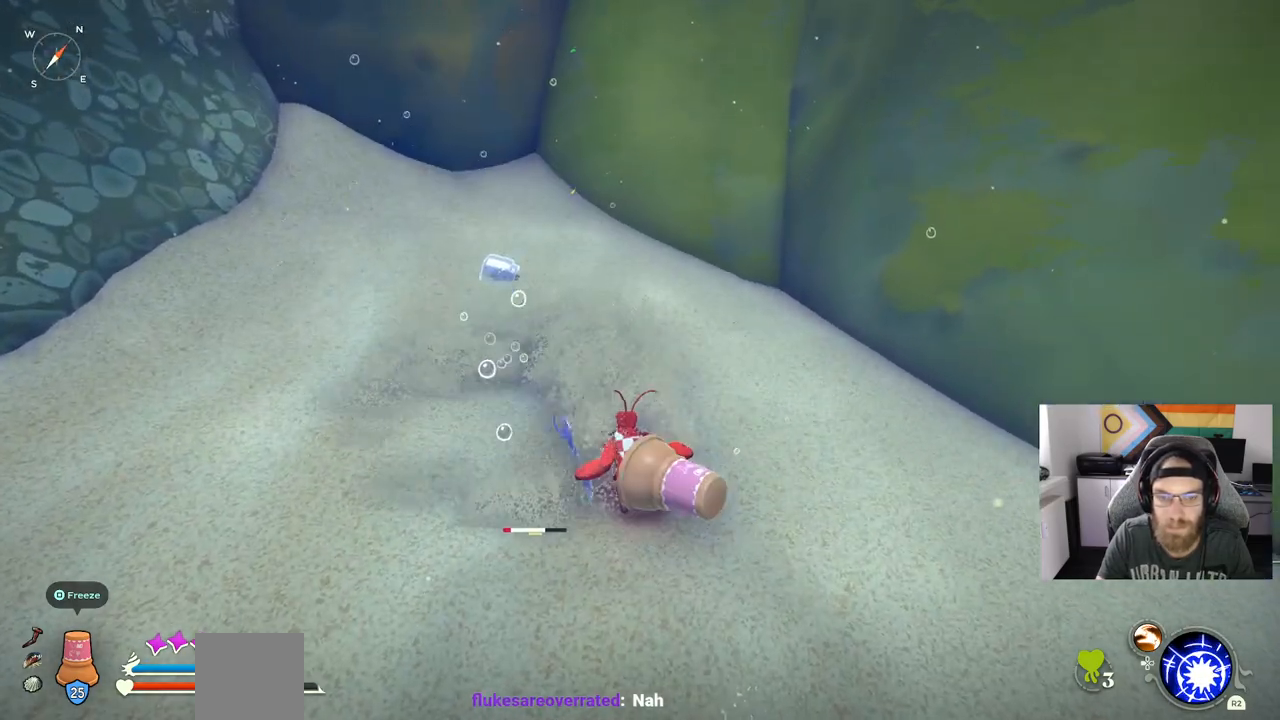
{"buttons": [], "left_stick": "center", "right_stick": "center", "events": []}
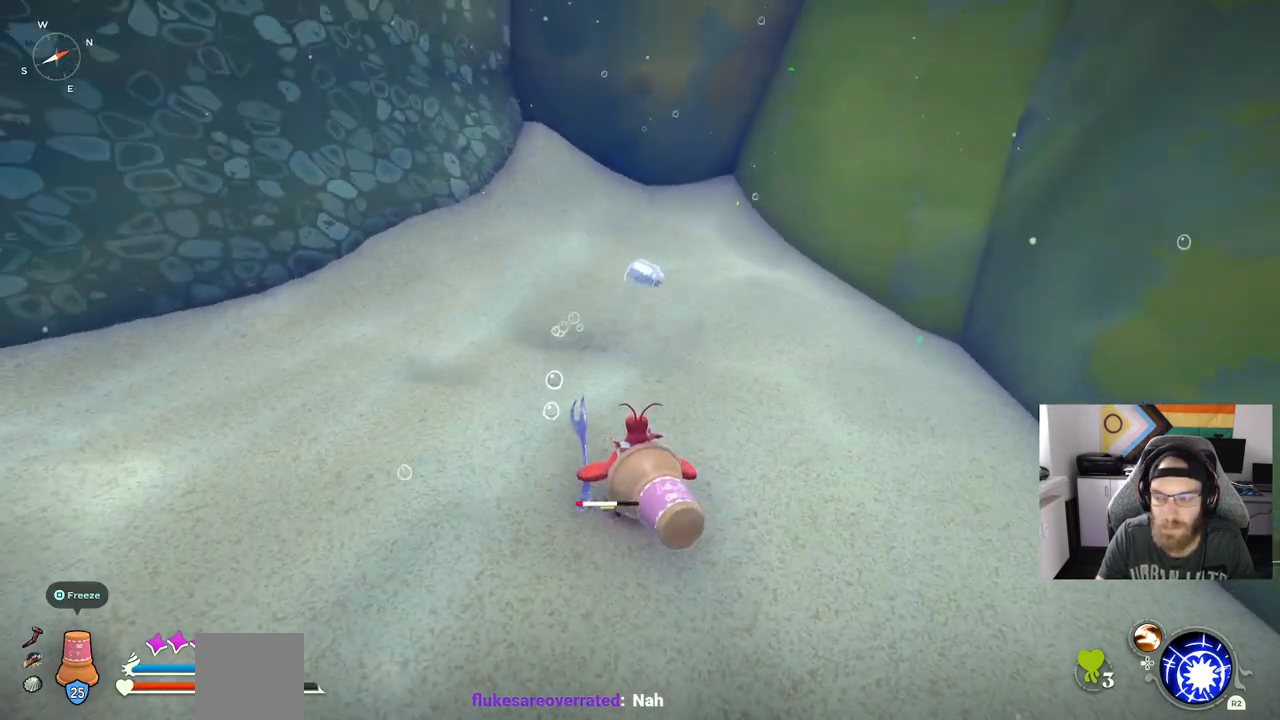
{"buttons": [], "left_stick": "center", "right_stick": "center", "events": []}
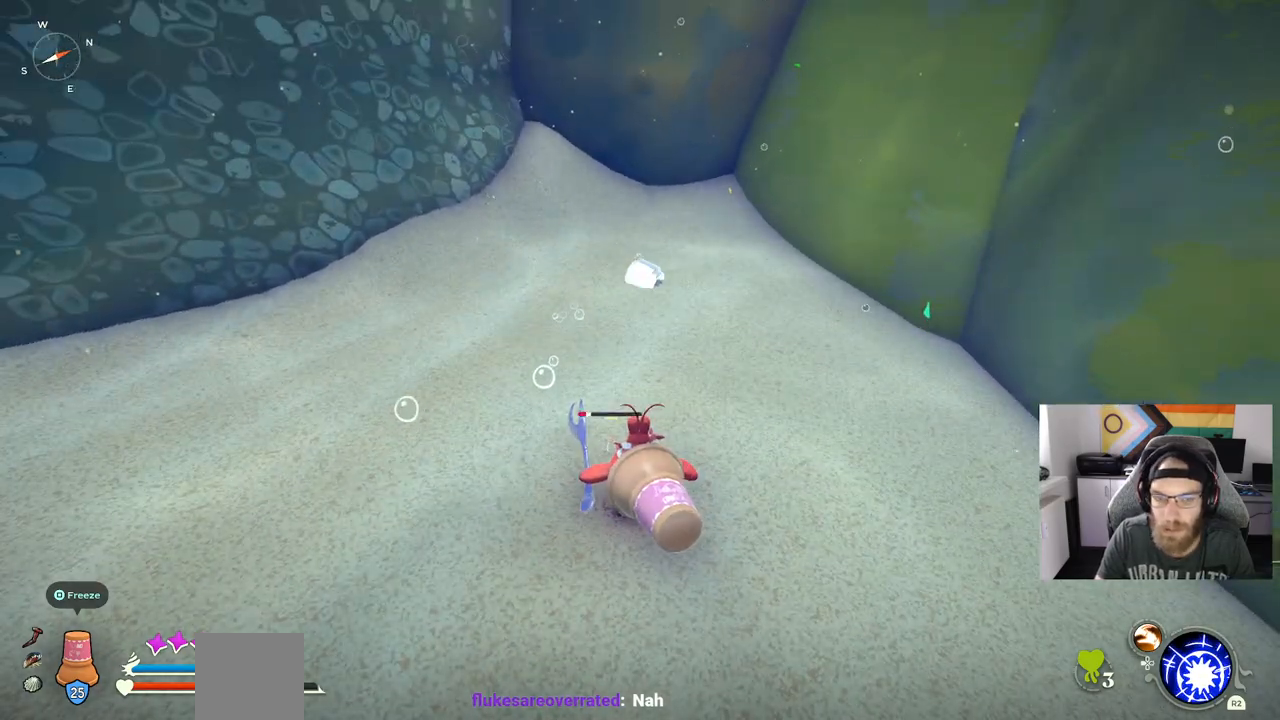
{"buttons": [], "left_stick": "center", "right_stick": "center", "events": []}
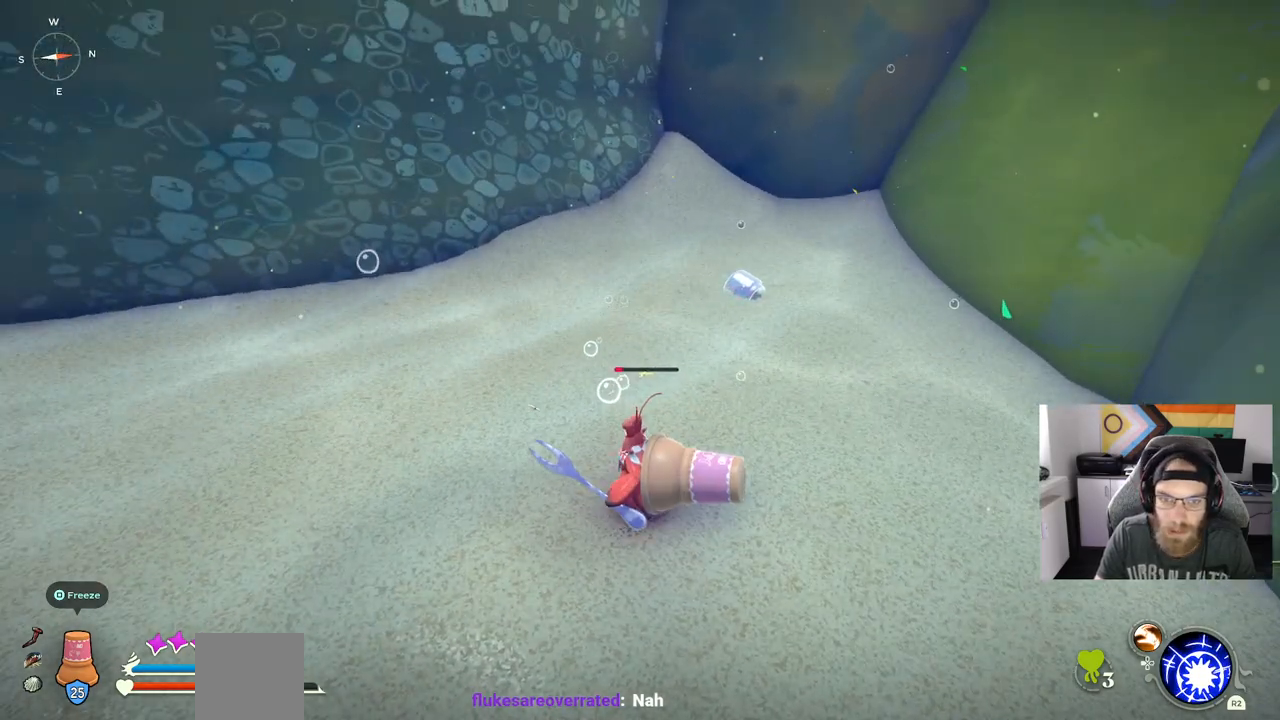
{"buttons": [], "left_stick": "up-right", "right_stick": "center", "events": [[167, "left_stick", "up"], [500, "left_stick", "up-right"]]}
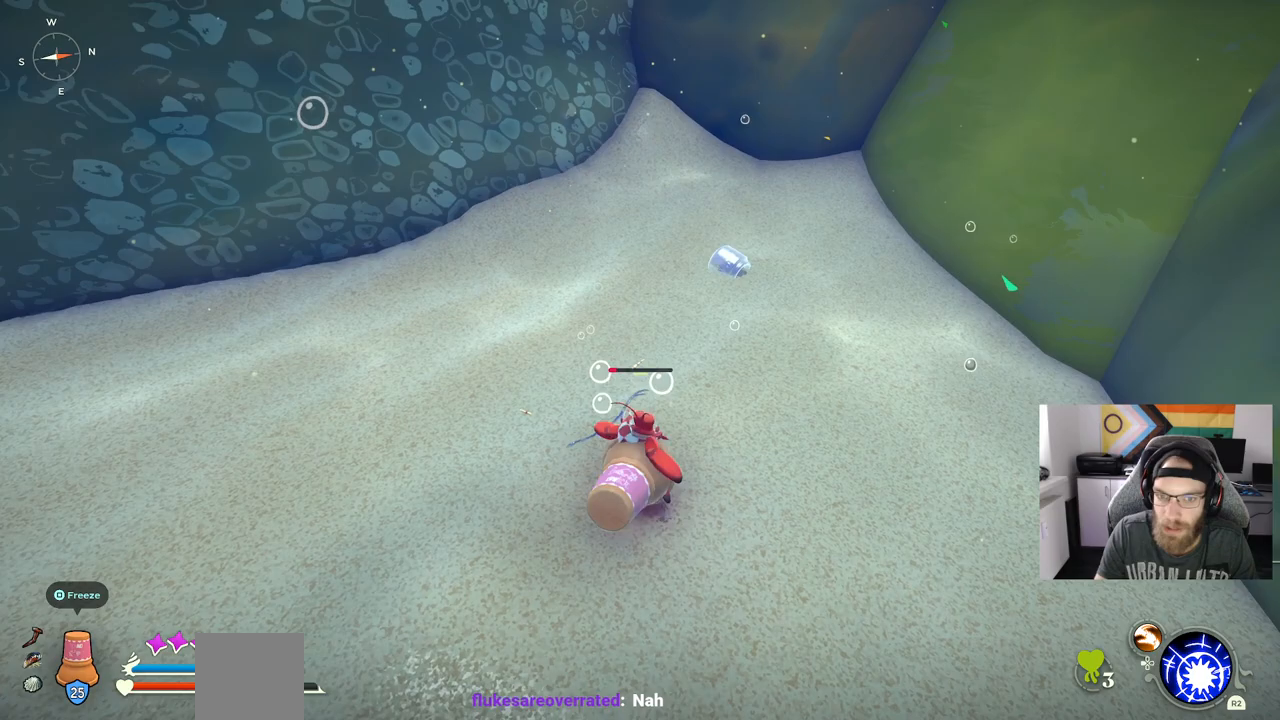
{"buttons": [], "left_stick": "left", "right_stick": "center", "events": [[33, "left_stick", "right"], [383, "left_stick", "left"]]}
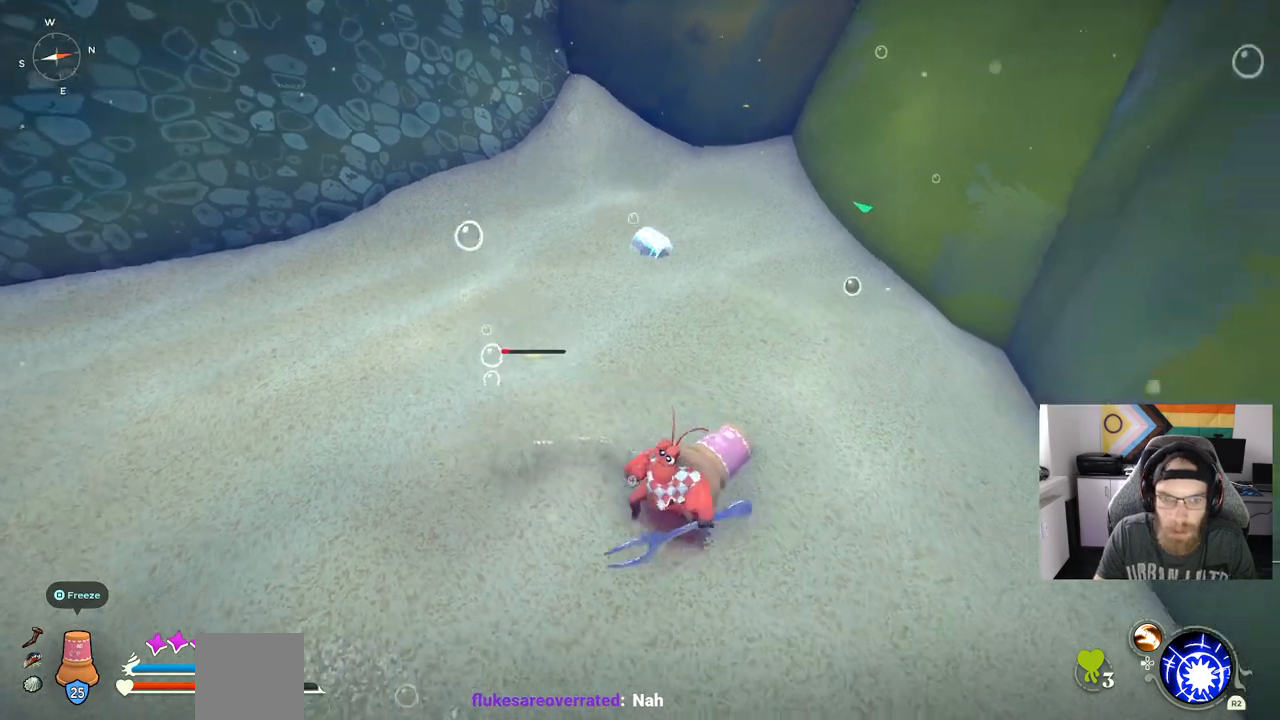
{"buttons": [], "left_stick": "left", "right_stick": "center", "events": []}
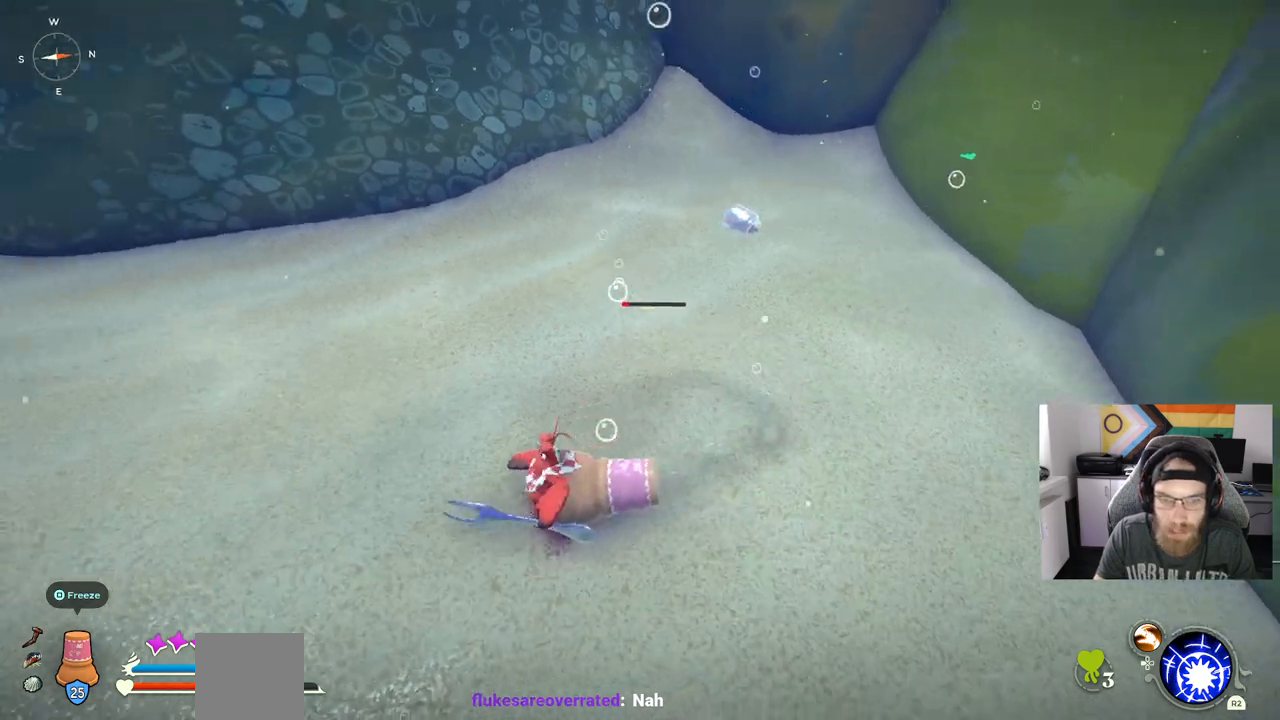
{"buttons": [], "left_stick": "up-right", "right_stick": "center", "events": [[100, "left_stick", "up-left"], [283, "left_stick", "up"], [417, "left_stick", "up-right"]]}
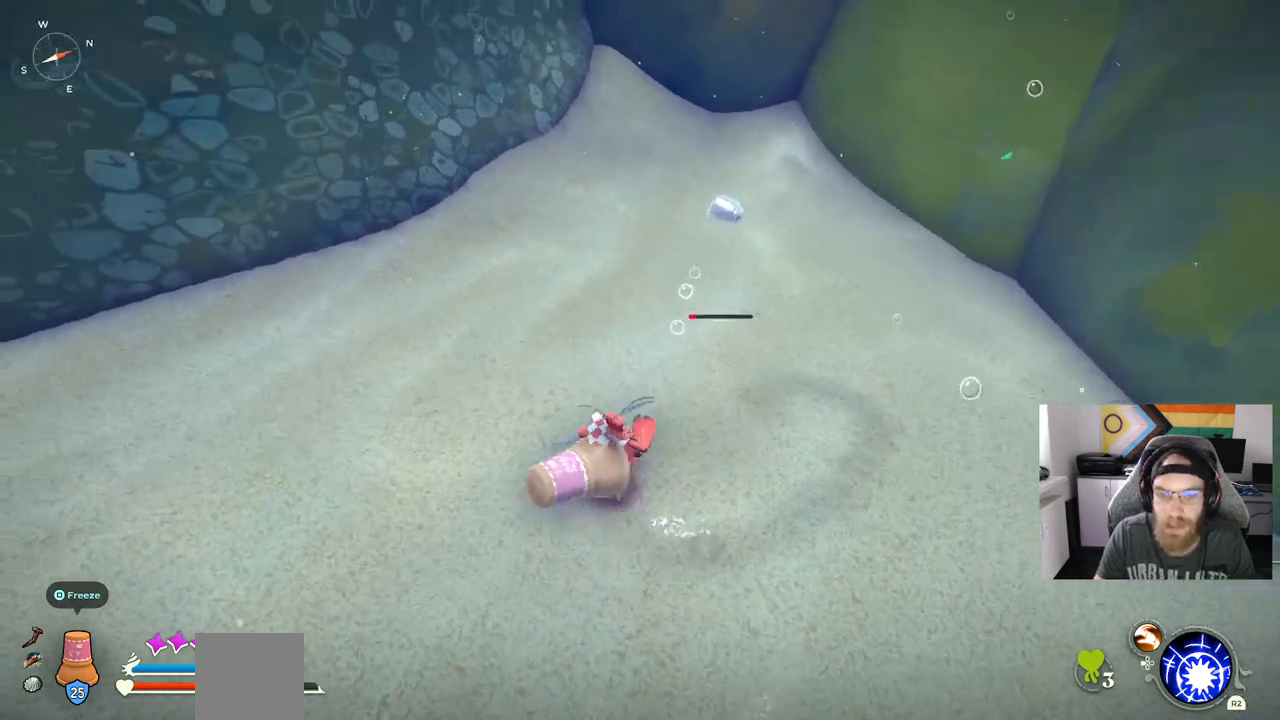
{"buttons": [], "left_stick": "right", "right_stick": "center", "events": [[333, "left_stick", "right"]]}
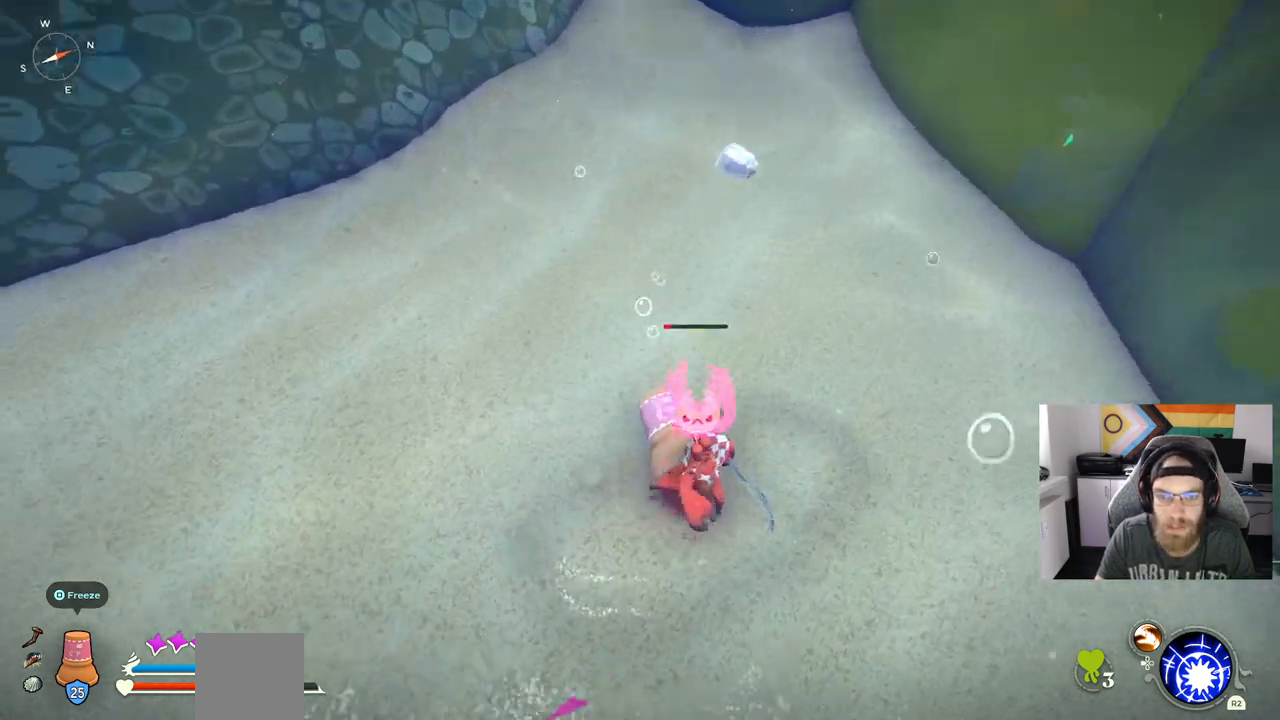
{"buttons": [], "left_stick": "up-left", "right_stick": "center", "events": [[233, "left_stick", "center"], [467, "left_stick", "up-left"]]}
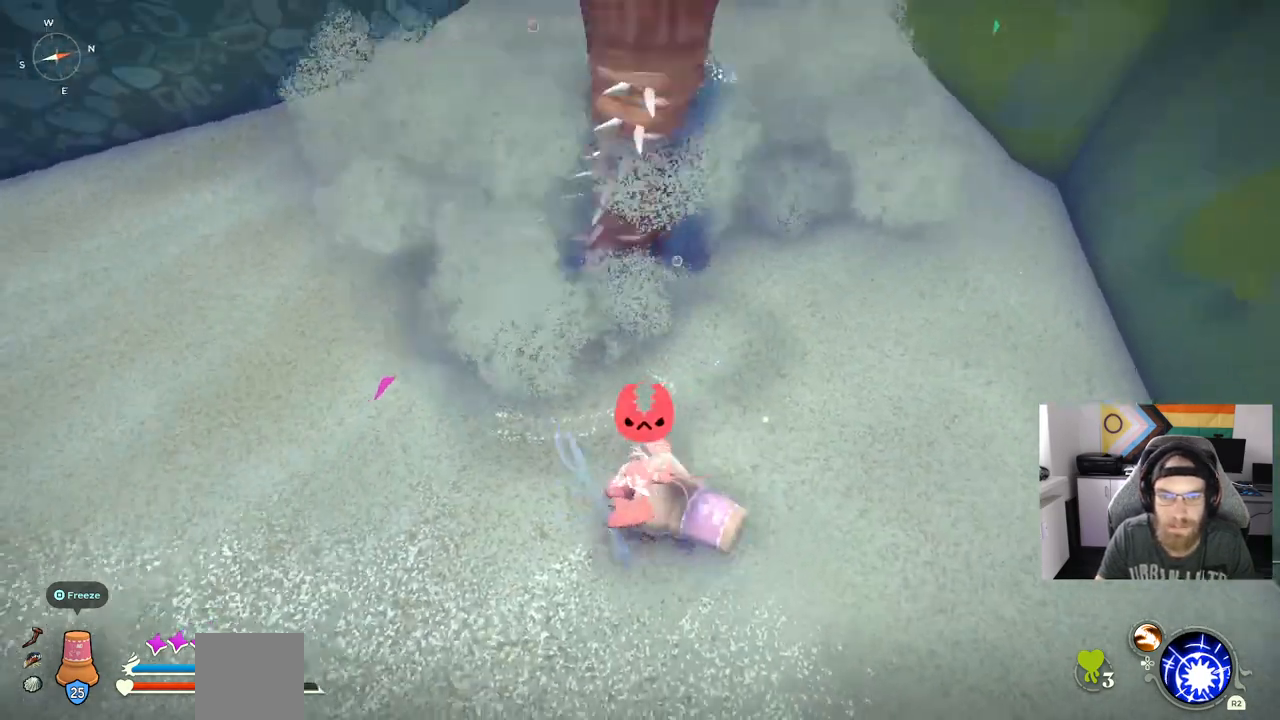
{"buttons": [], "left_stick": "up", "right_stick": "center", "events": [[83, "left_stick", "up"], [167, "R1", "down"], [300, "R1", "up"]]}
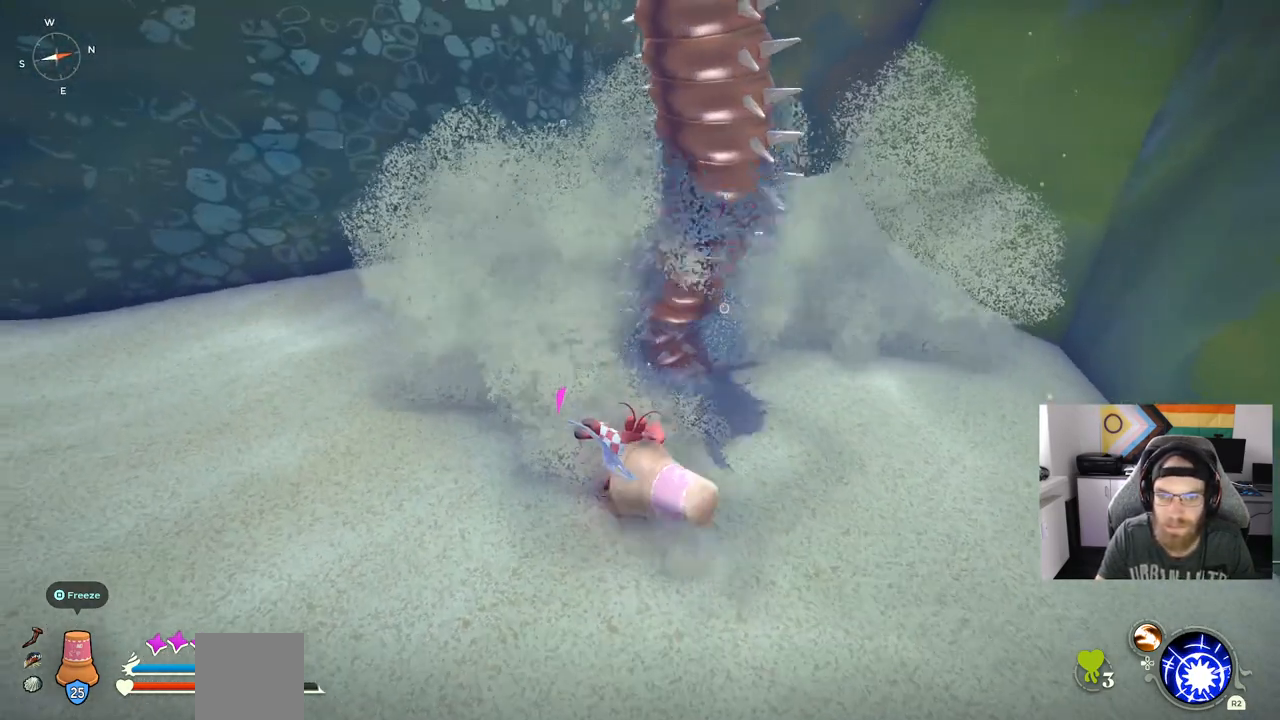
{"buttons": [], "left_stick": "up", "right_stick": "center", "events": []}
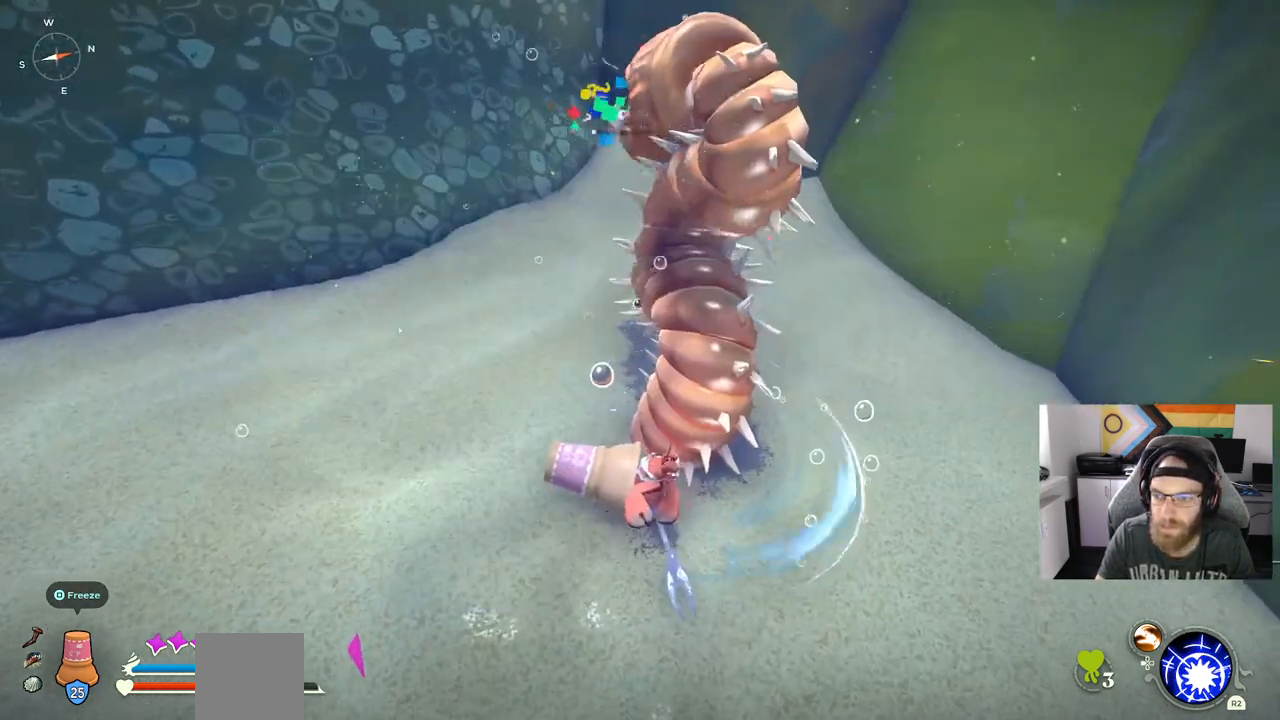
{"buttons": [], "left_stick": "up", "right_stick": "center", "events": []}
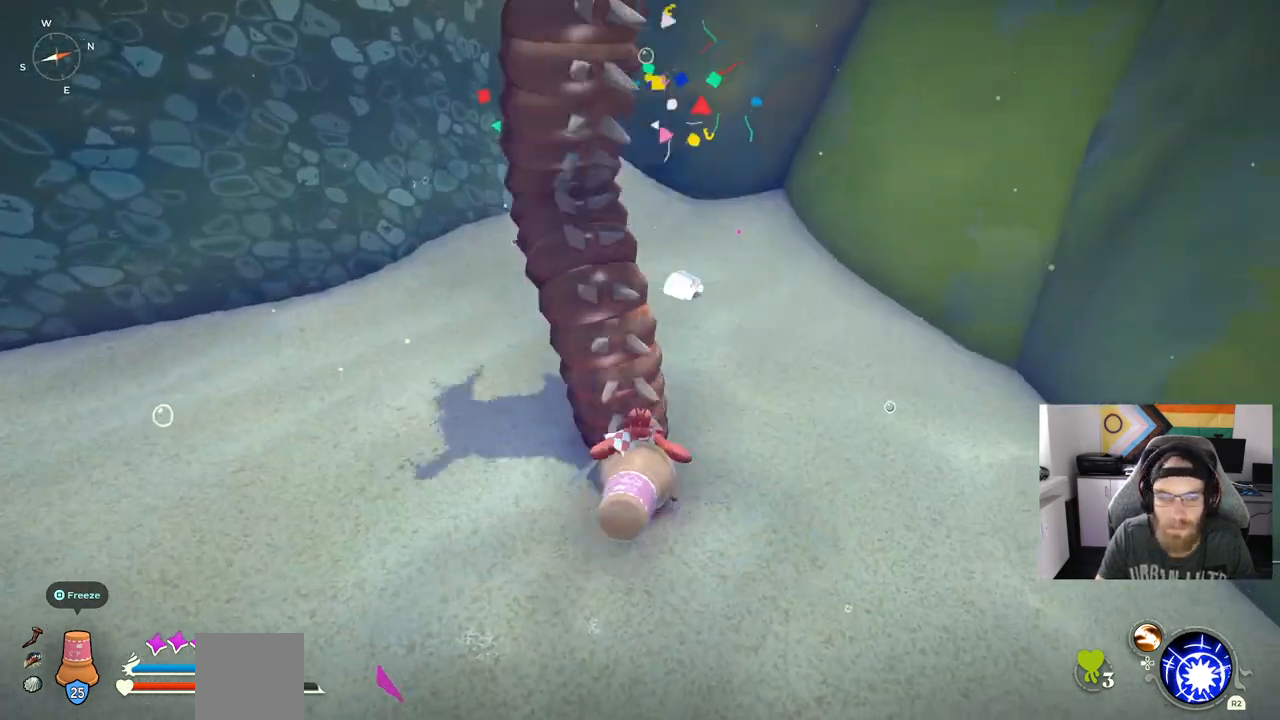
{"buttons": ["CIRCLE"], "left_stick": "up", "right_stick": "center", "events": [[150, "CIRCLE", "down"]]}
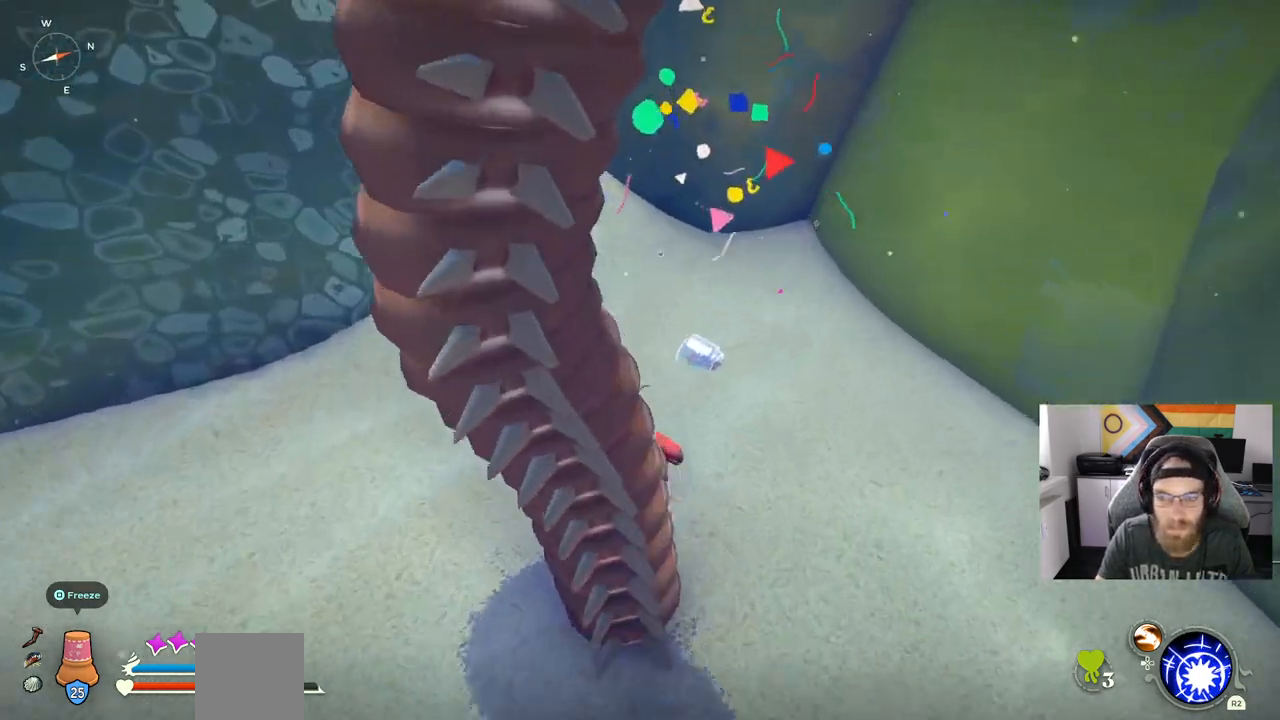
{"buttons": [], "left_stick": "right", "right_stick": "left", "events": [[200, "CIRCLE", "up"], [383, "left_stick", "right"], [383, "right_stick", "left"]]}
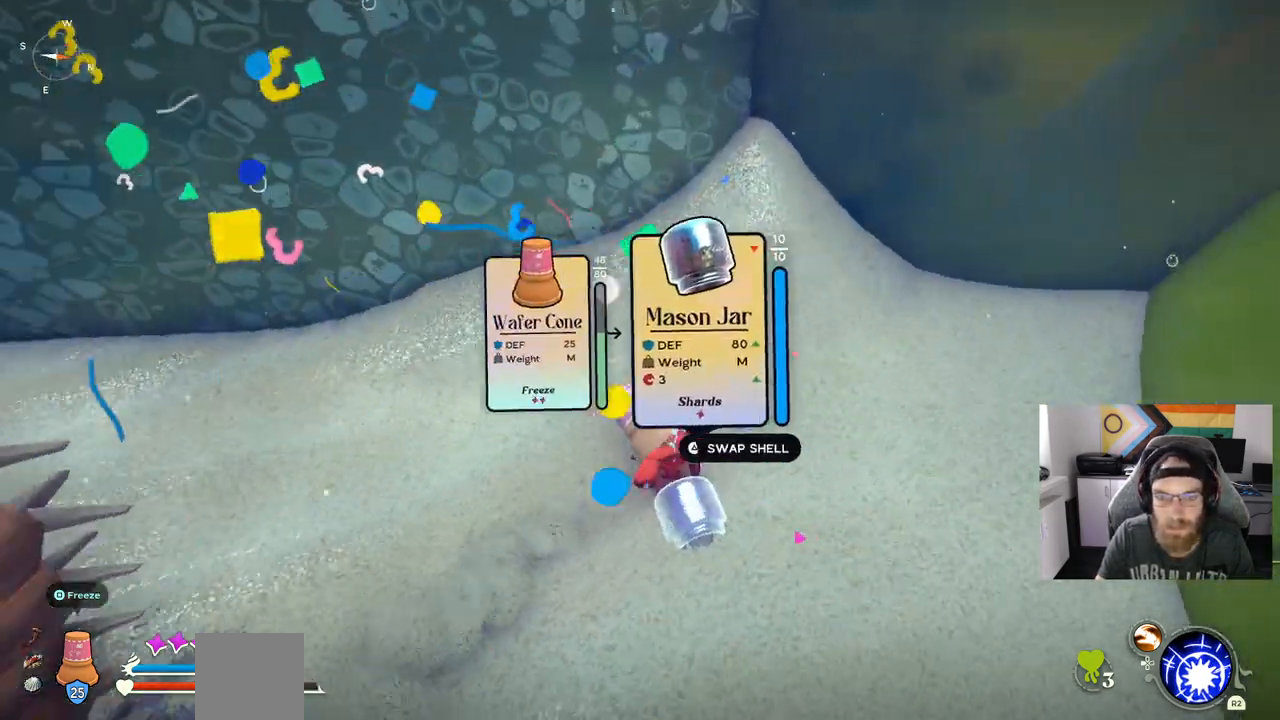
{"buttons": [], "left_stick": "up-left", "right_stick": "left", "events": [[50, "left_stick", "down-left"], [500, "left_stick", "up-left"]]}
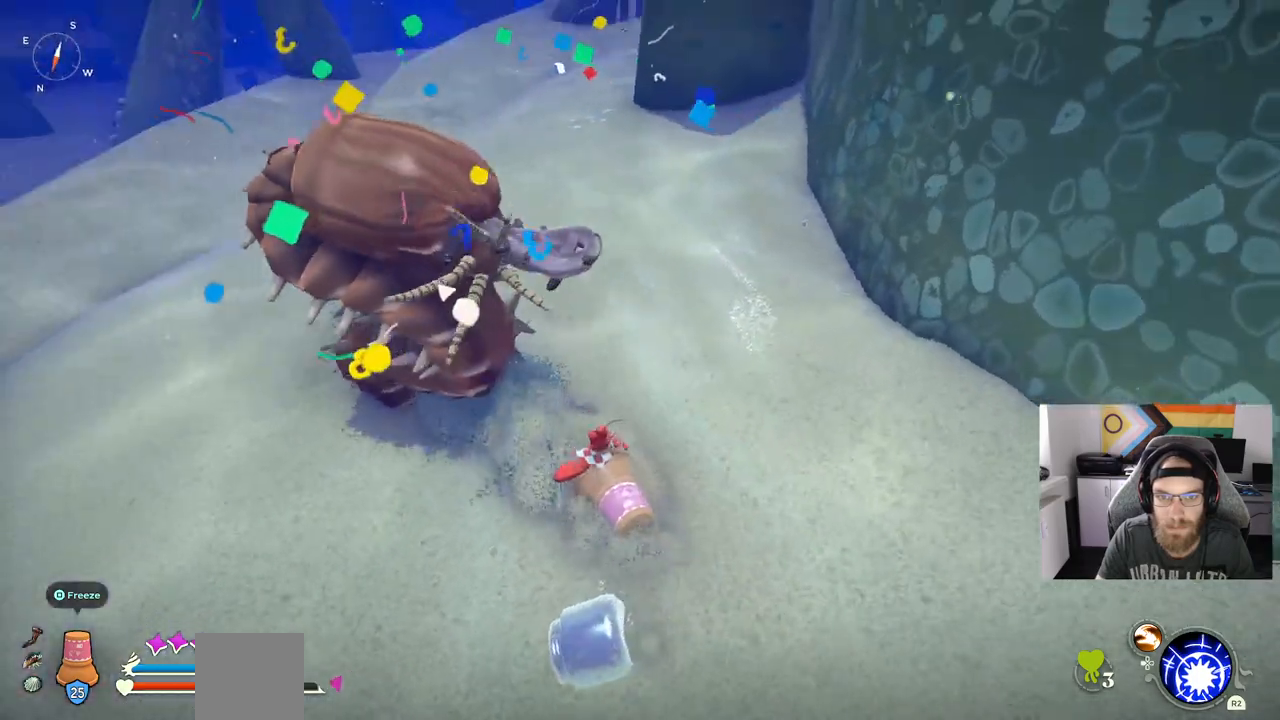
{"buttons": ["CIRCLE"], "left_stick": "up-left", "right_stick": "left", "events": [[83, "CIRCLE", "down"]]}
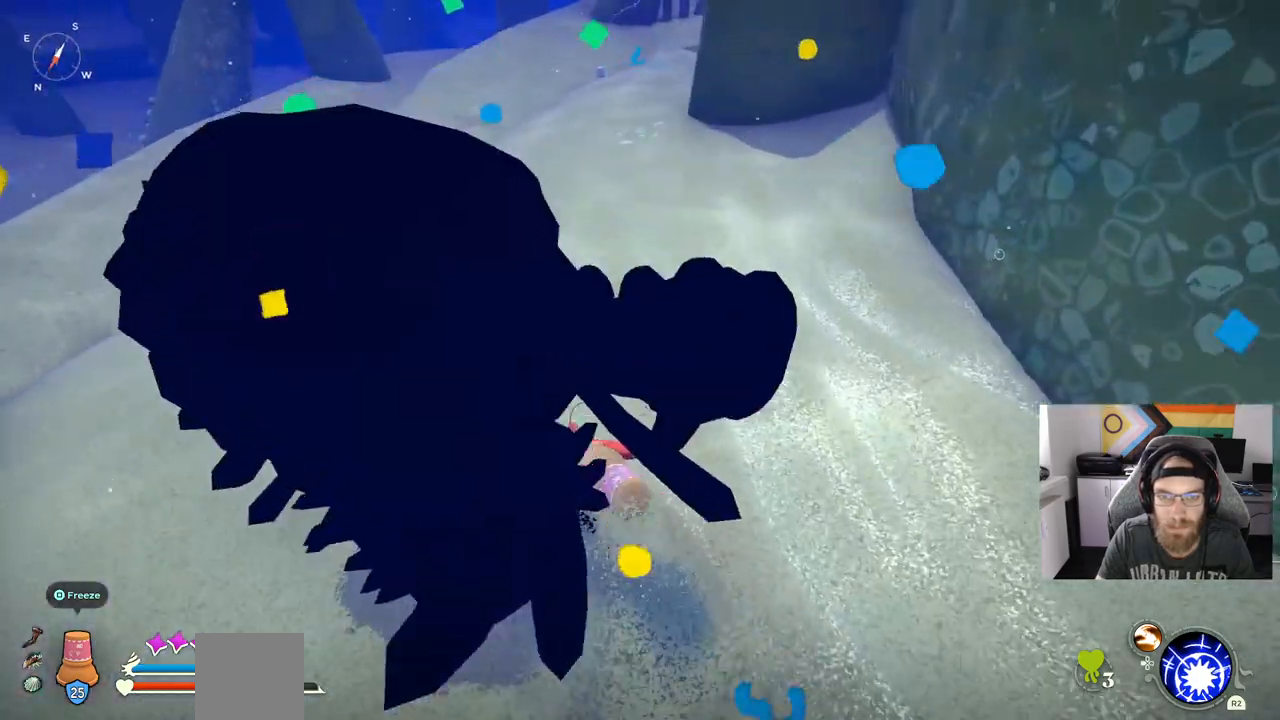
{"buttons": ["CIRCLE"], "left_stick": "up-left", "right_stick": "left", "events": []}
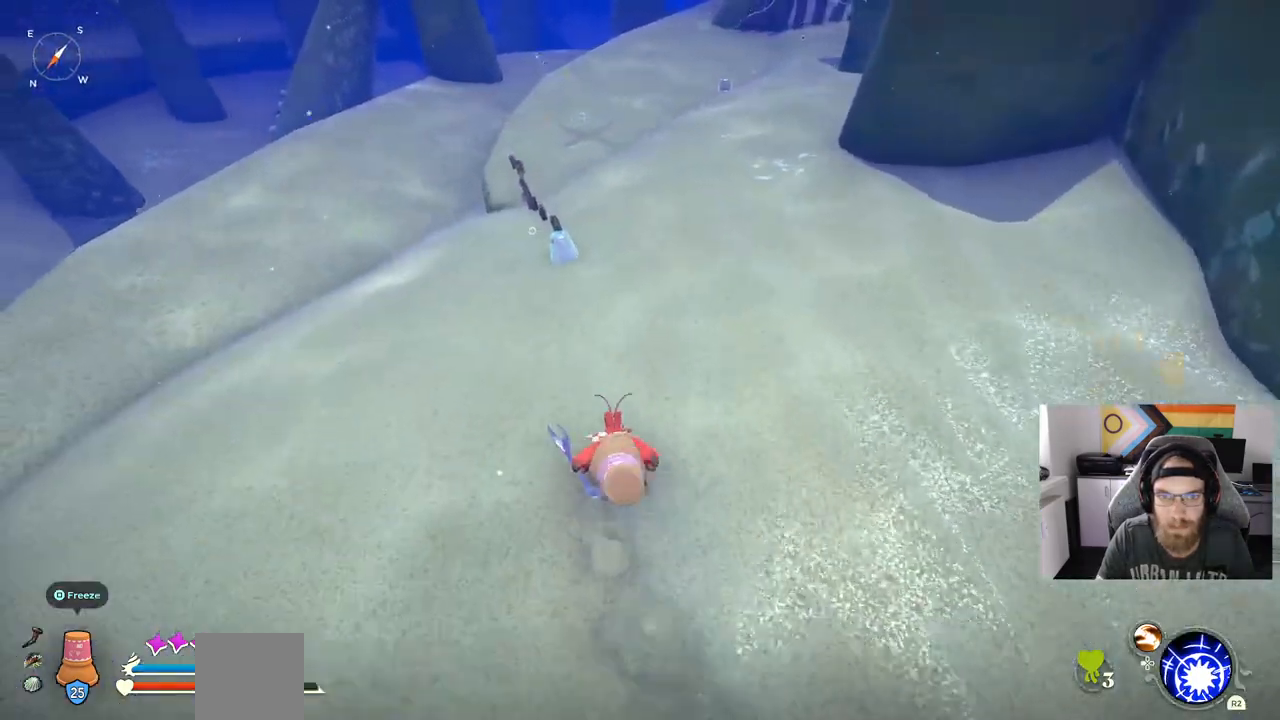
{"buttons": ["CIRCLE"], "left_stick": "up-left", "right_stick": "left", "events": []}
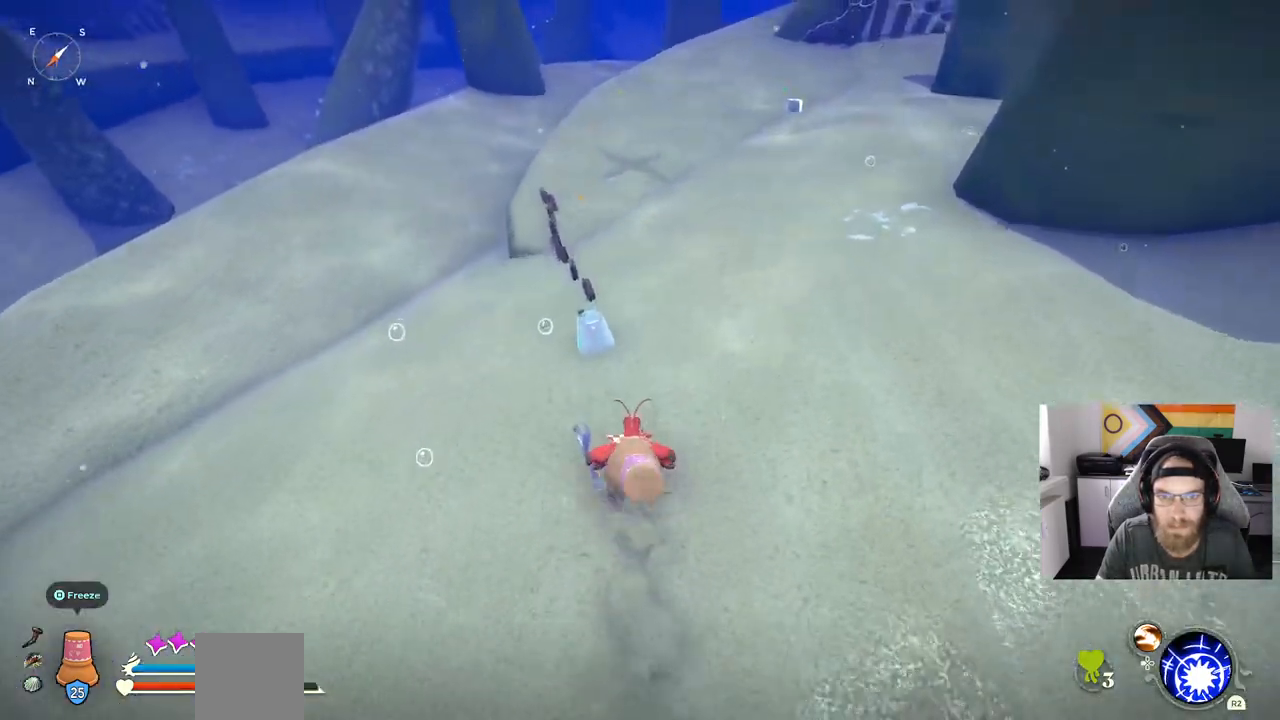
{"buttons": [], "left_stick": "up-left", "right_stick": "left", "events": [[217, "CIRCLE", "up"]]}
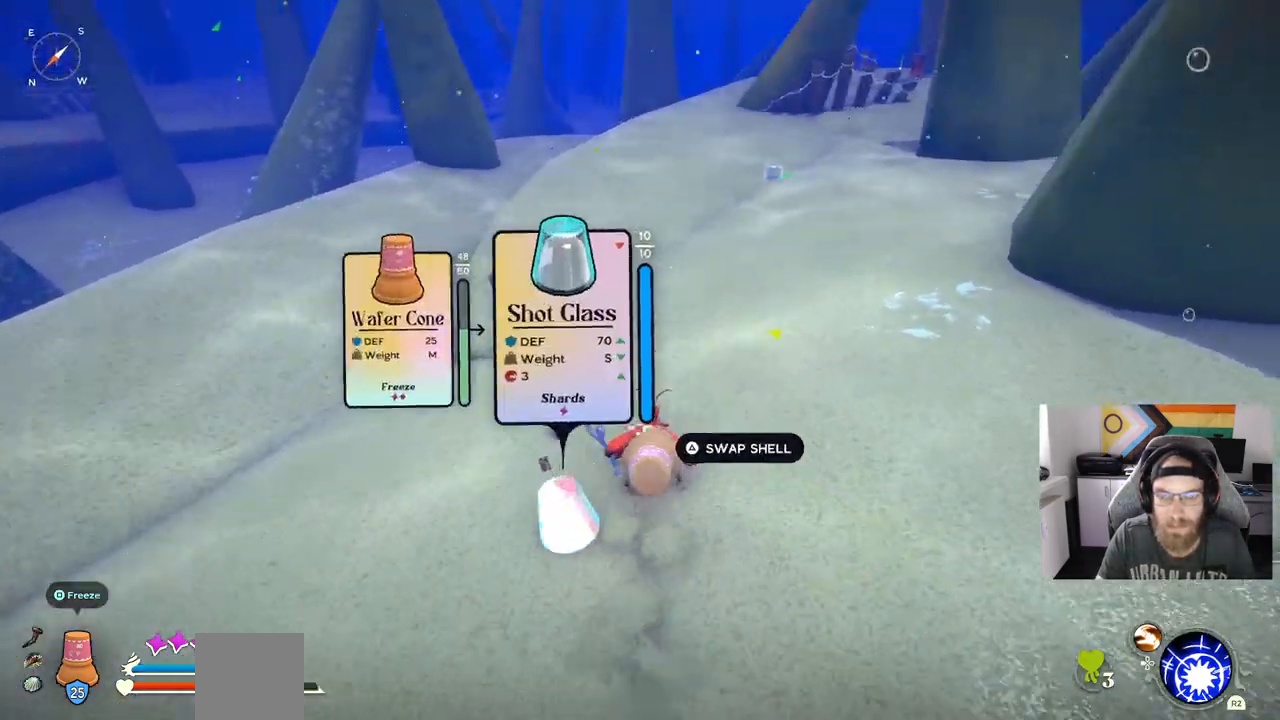
{"buttons": [], "left_stick": "up-left", "right_stick": "left", "events": []}
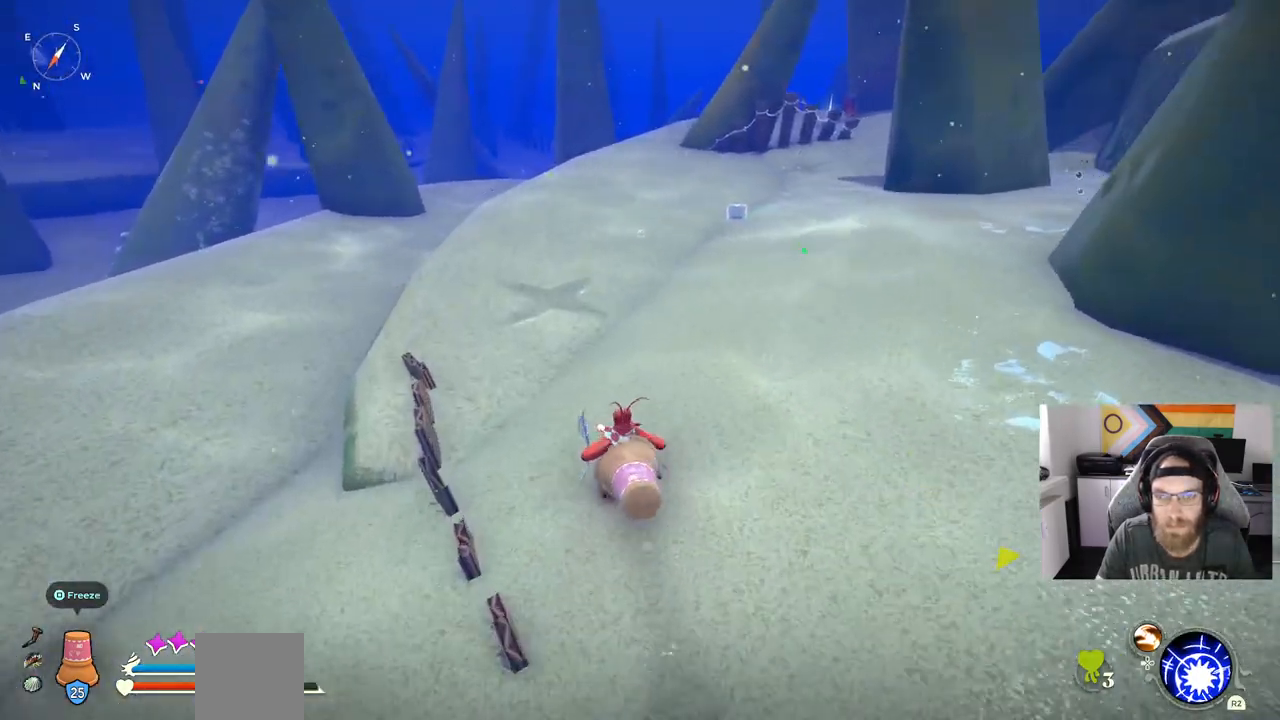
{"buttons": [], "left_stick": "up-left", "right_stick": "left", "events": []}
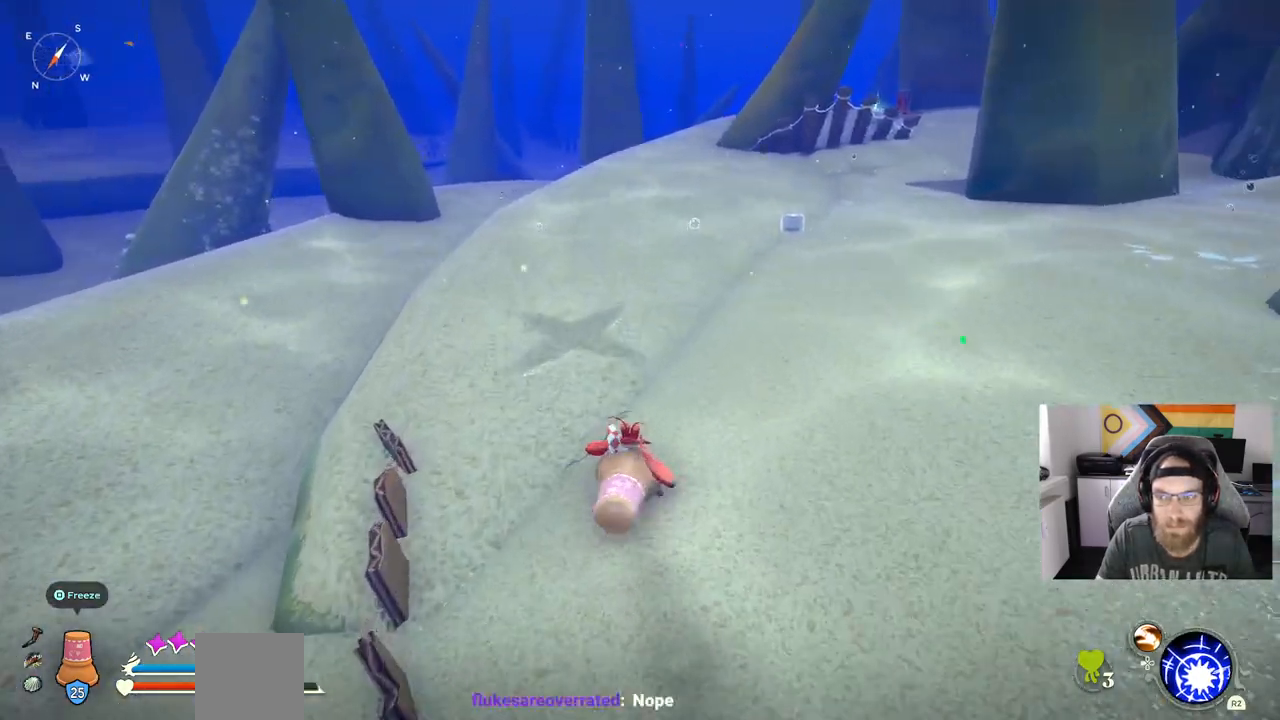
{"buttons": [], "left_stick": "up", "right_stick": "left", "events": [[133, "left_stick", "up"]]}
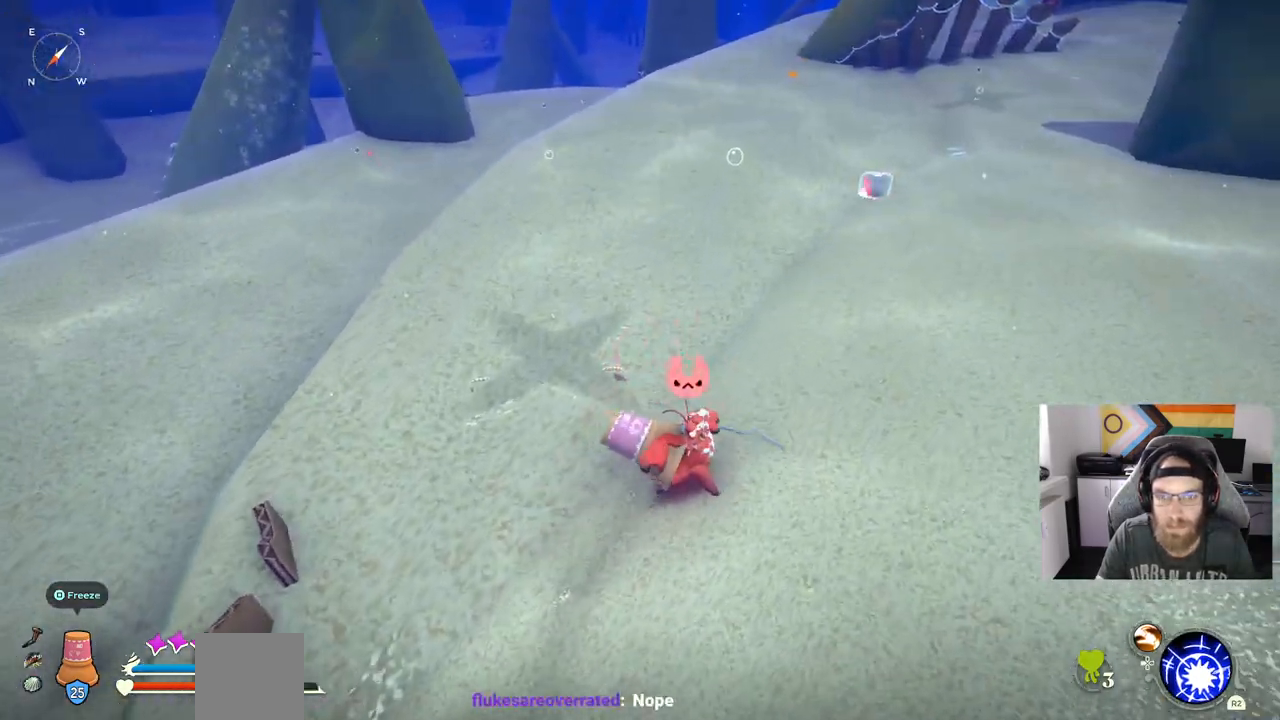
{"buttons": [], "left_stick": "left", "right_stick": "left", "events": [[383, "left_stick", "left"]]}
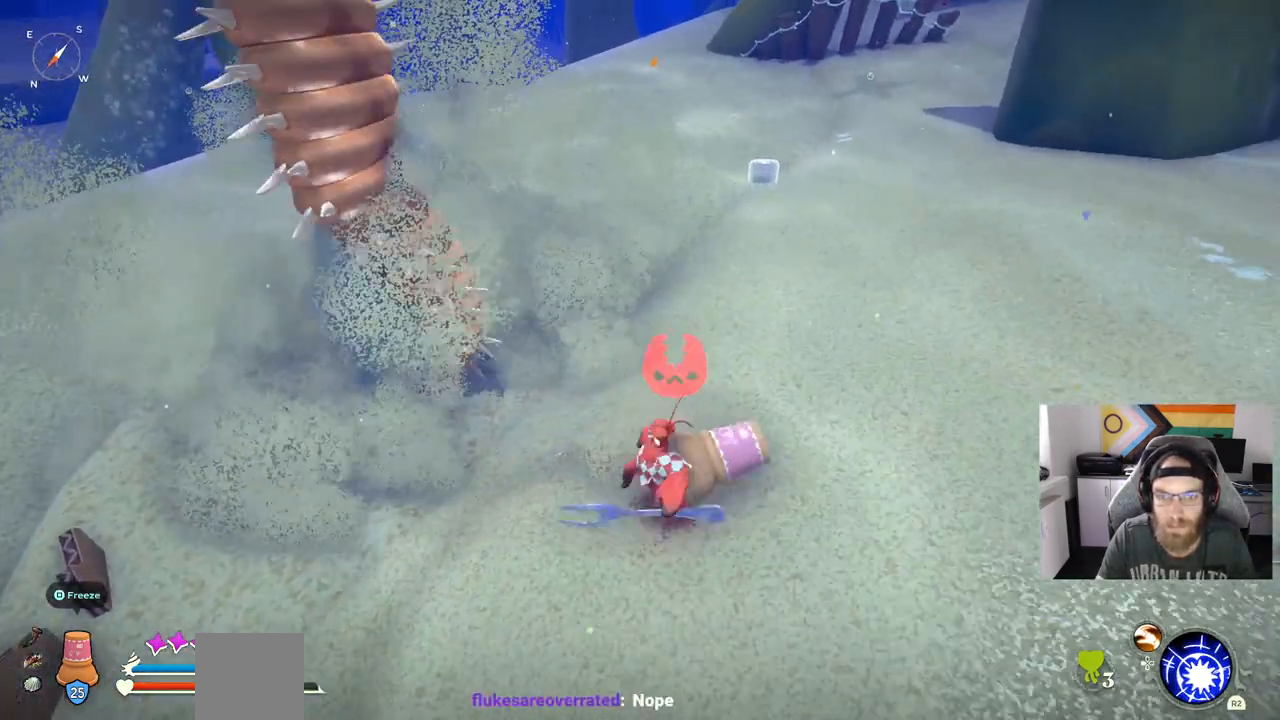
{"buttons": [], "left_stick": "left", "right_stick": "left", "events": [[183, "R1", "down"], [350, "R1", "up"]]}
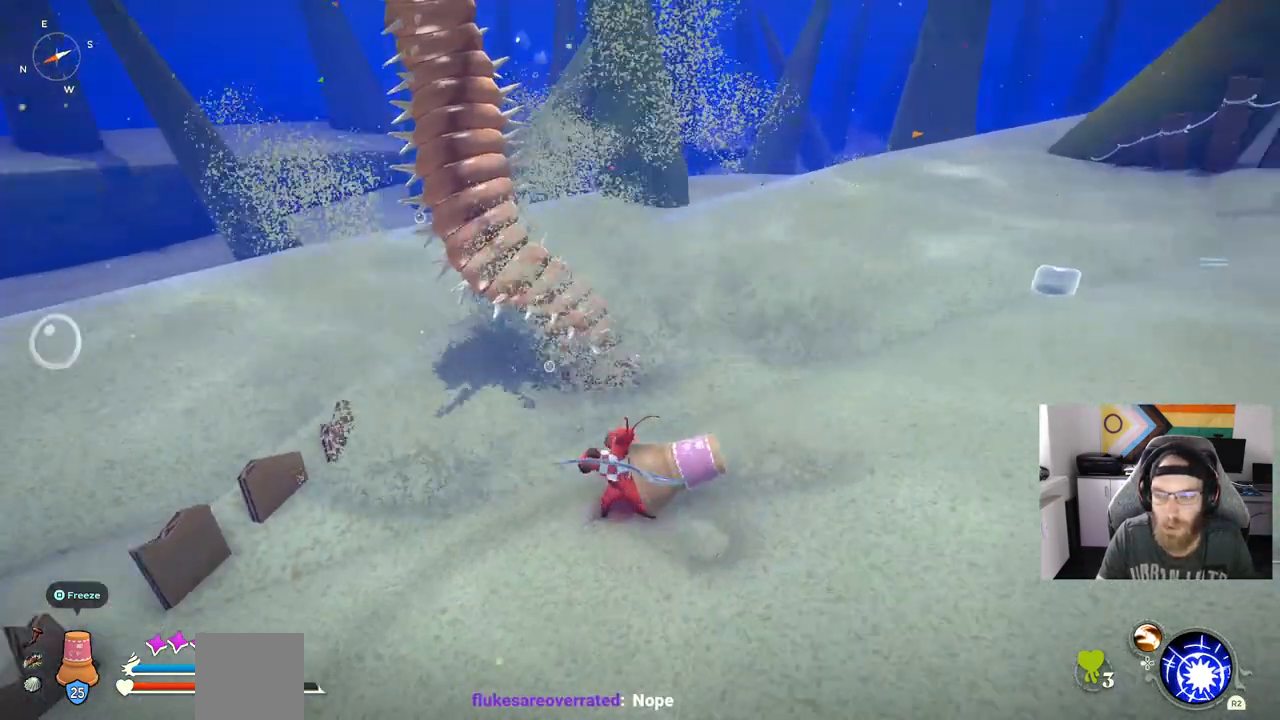
{"buttons": [], "left_stick": "up", "right_stick": "center", "events": [[133, "left_stick", "up"], [133, "right_stick", "center"], [267, "R1", "down"], [433, "R1", "up"]]}
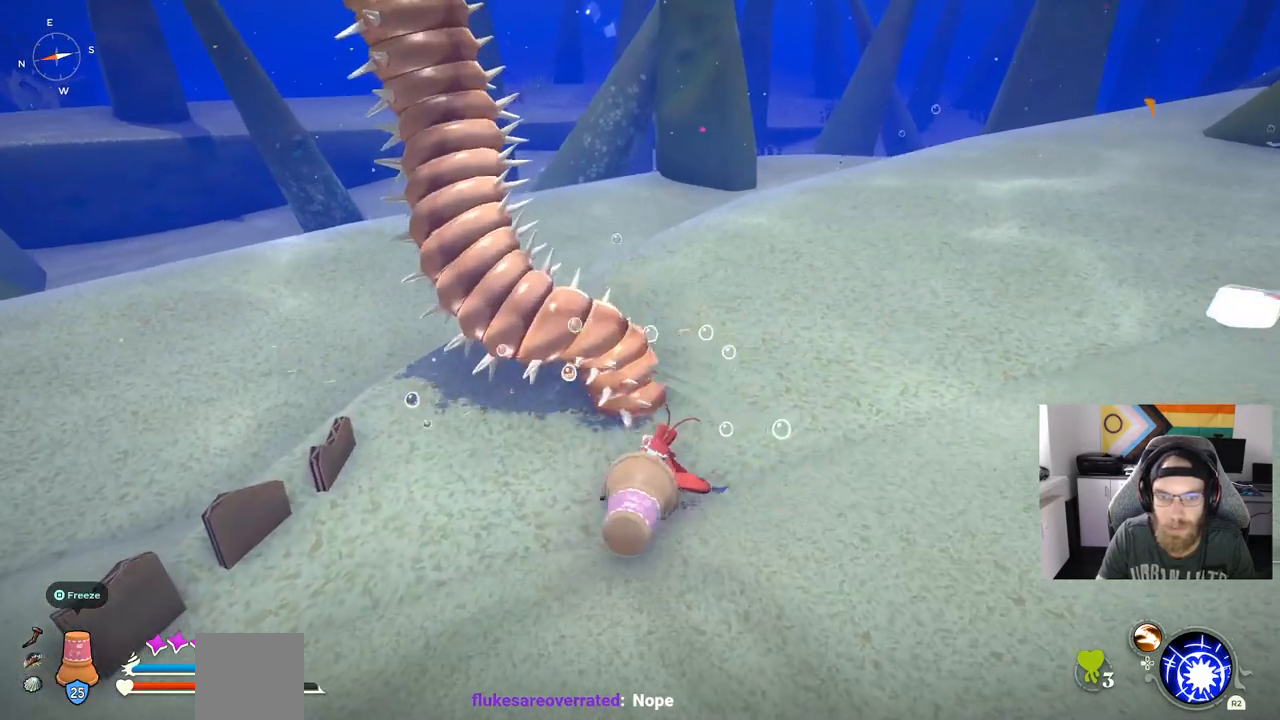
{"buttons": ["R1"], "left_stick": "up", "right_stick": "center", "events": [[400, "R1", "down"]]}